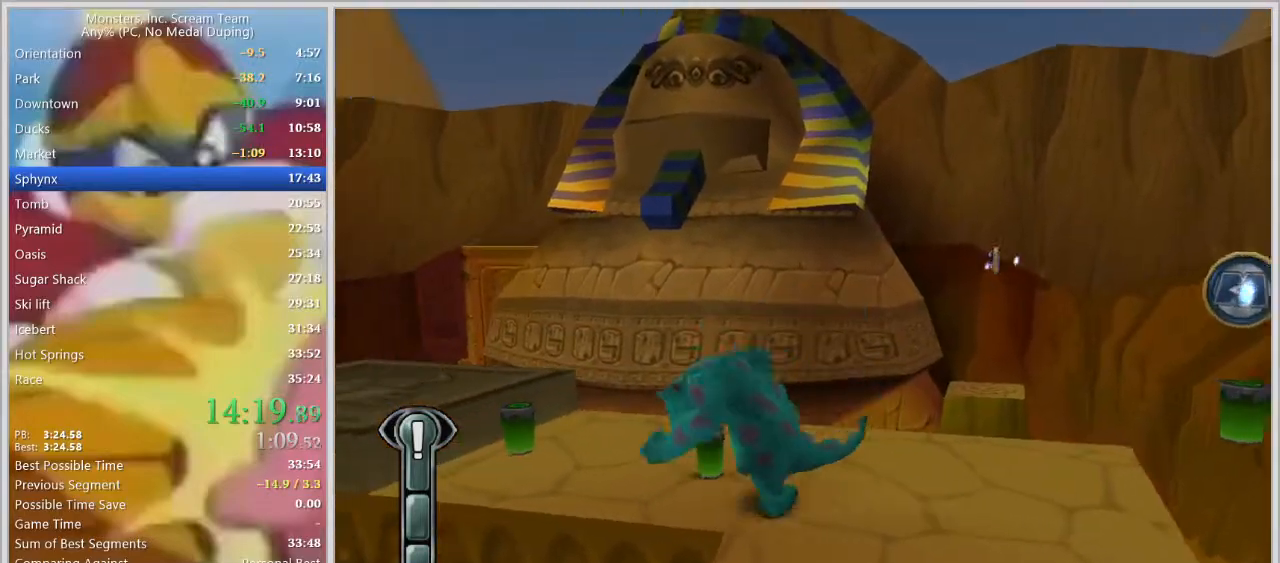
Gameplay with keyboard; each line is a JSON object with the keys held at the frame after it. "events" lists presses ("down") and releases ("up") of "a", "d", "escape", "num7", "num8", "num9", "return", "s", "space" and "w" between this image and that frame as [ms after this image, input, new state], when the widget could be followed in between. No other keys are recorded. Mouse input is not recorded.
{"keys": ["a", "w"], "events": [[83, "w", "down"], [333, "space", "down"], [417, "space", "up"]]}
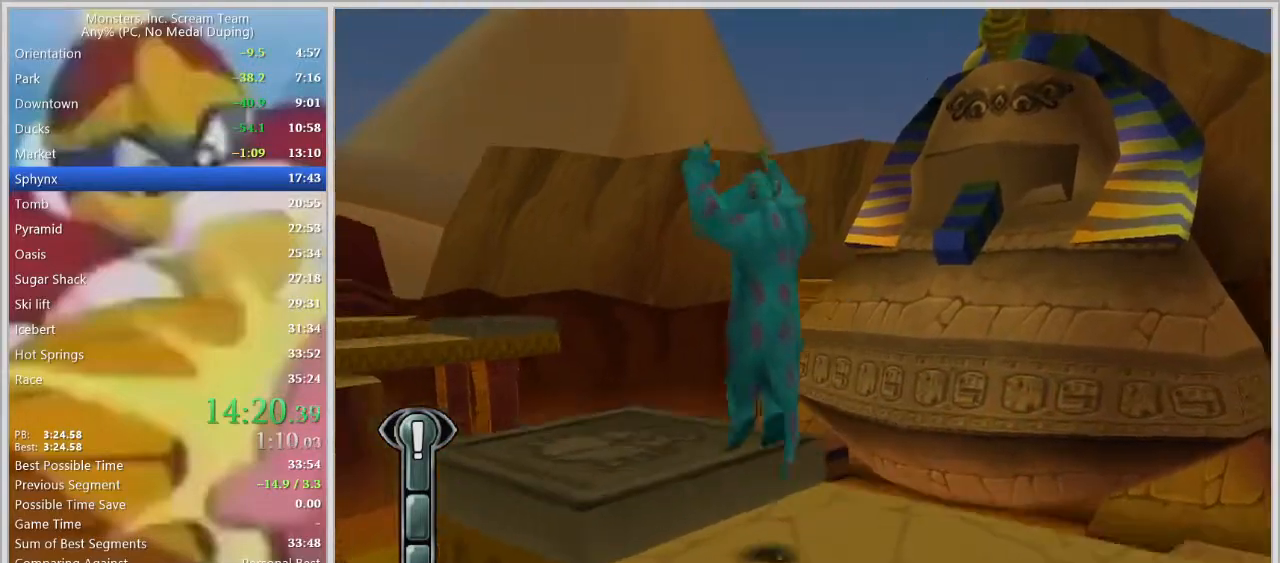
{"keys": ["a", "w"], "events": []}
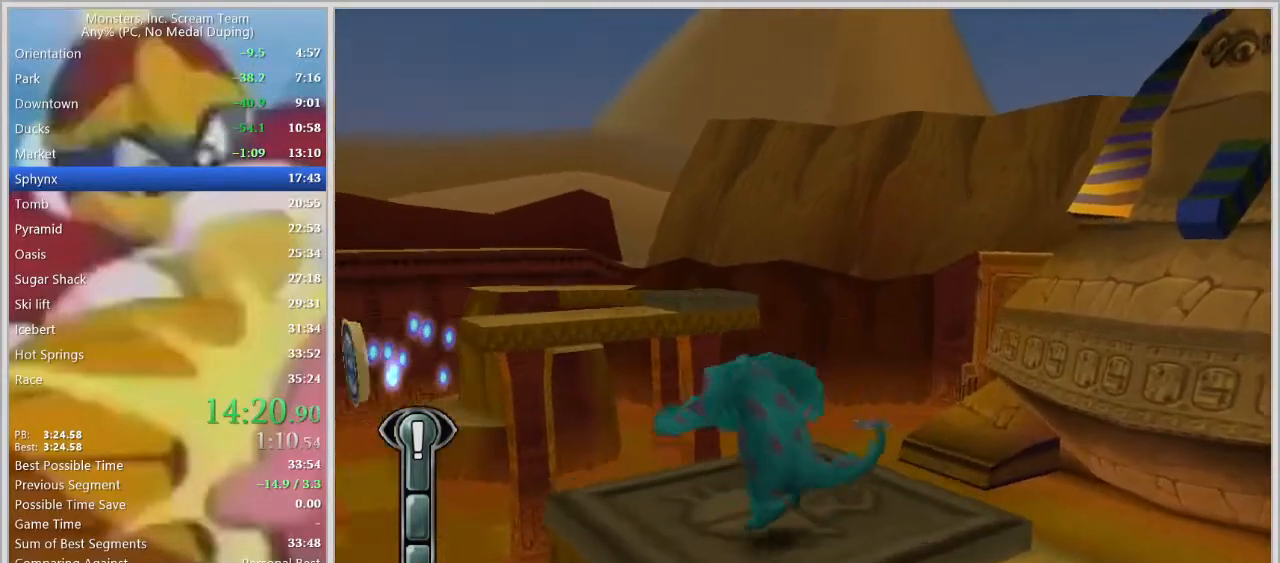
{"keys": ["space", "w"], "events": [[350, "space", "down"], [450, "a", "up"]]}
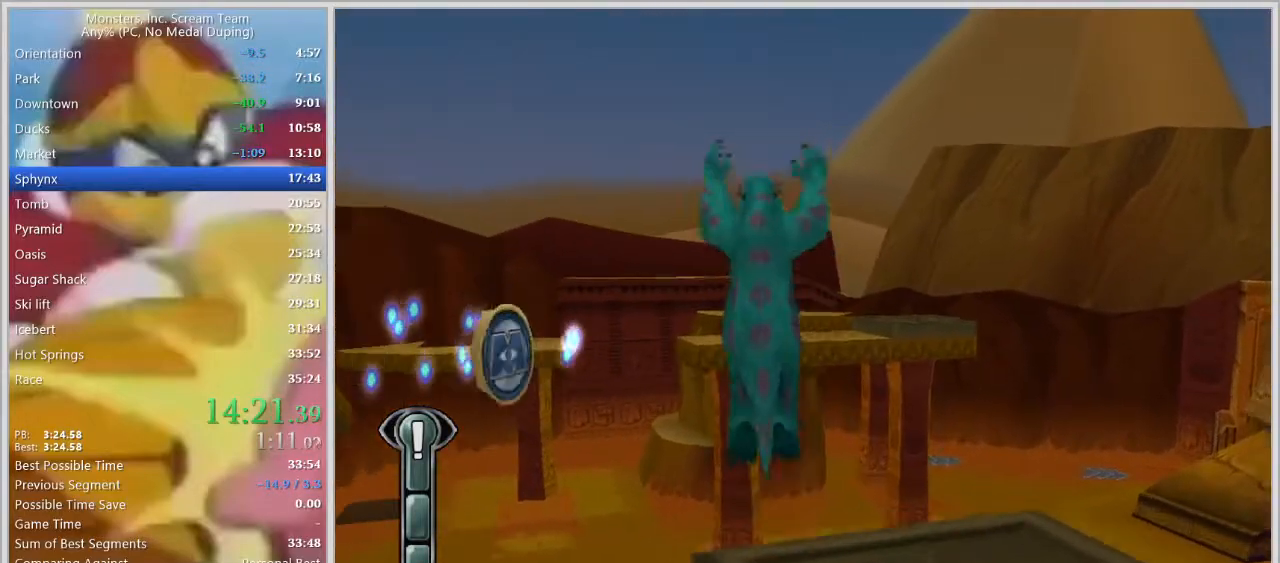
{"keys": ["space", "w"], "events": [[50, "space", "up"], [183, "space", "down"]]}
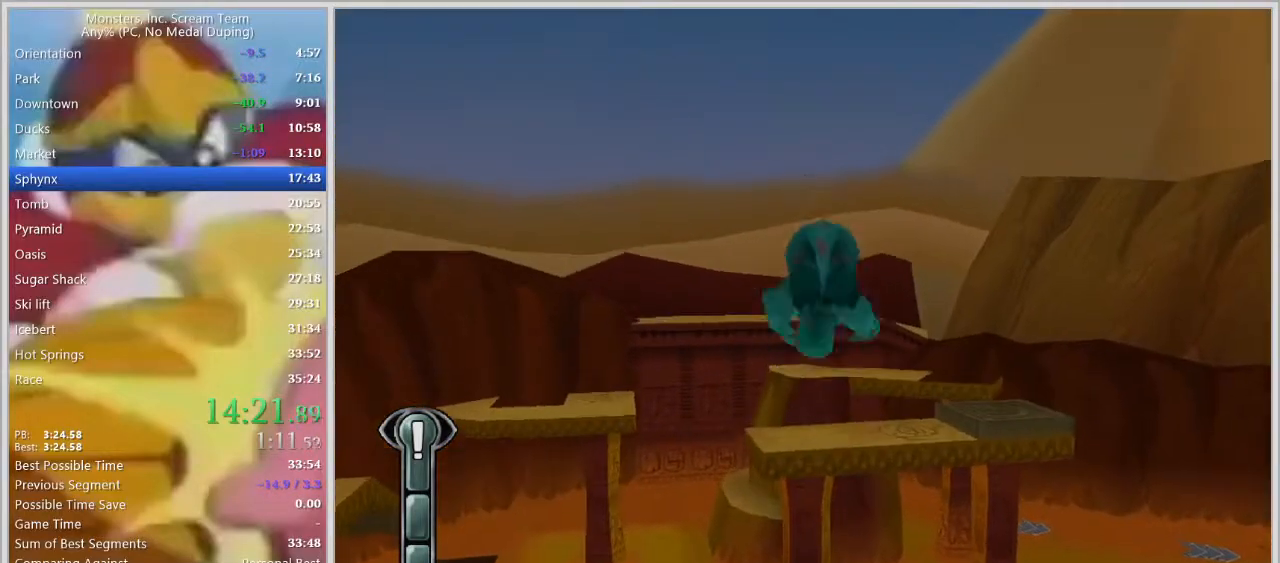
{"keys": ["space", "w"], "events": [[17, "a", "down"], [100, "a", "up"], [300, "a", "down"], [433, "a", "up"]]}
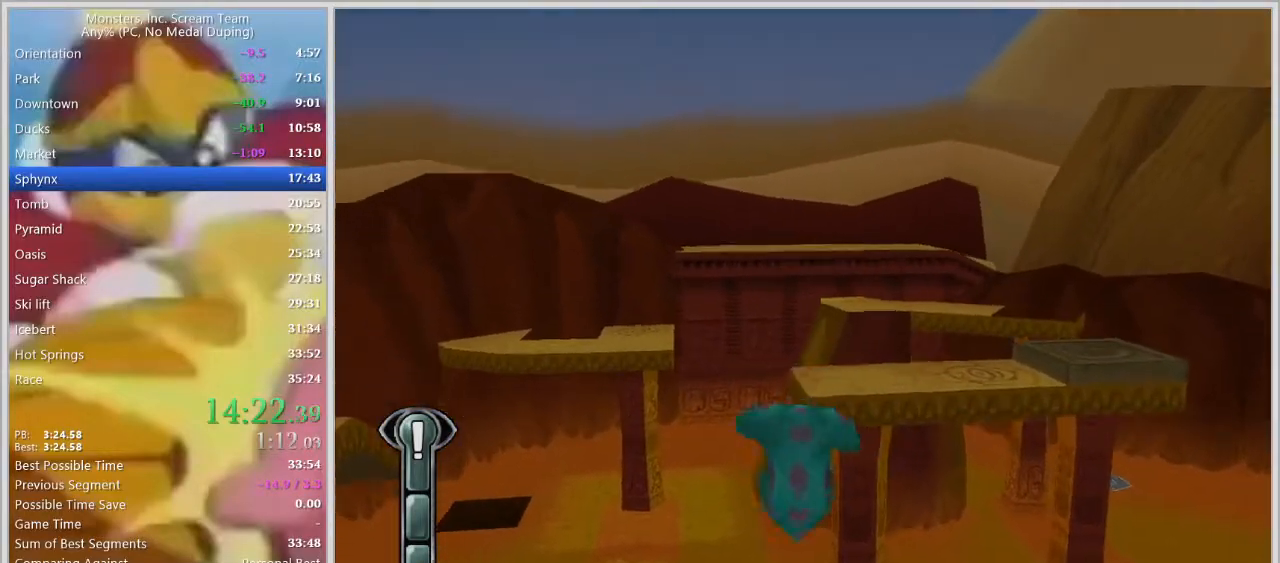
{"keys": ["w"], "events": [[67, "a", "down"], [167, "a", "up"], [167, "space", "up"], [350, "space", "down"], [400, "space", "up"], [450, "space", "down"], [500, "space", "up"]]}
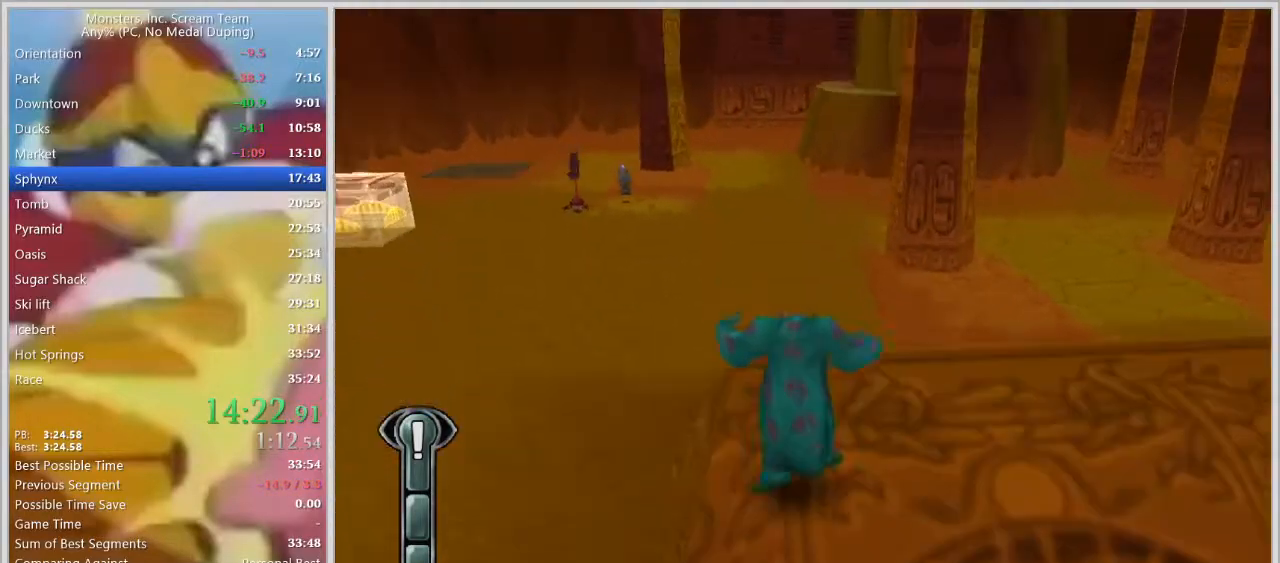
{"keys": ["w"], "events": [[50, "space", "down"], [83, "space", "up"], [133, "space", "down"], [183, "space", "up"], [333, "space", "down"], [367, "space", "up"]]}
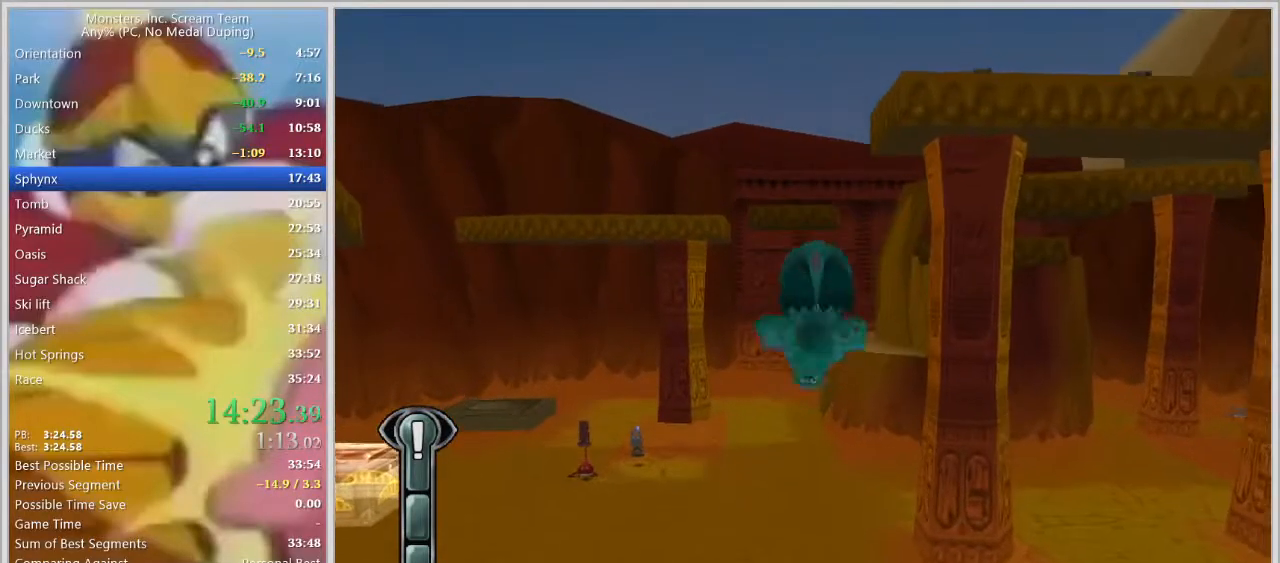
{"keys": ["a", "w"], "events": [[433, "a", "down"], [433, "space", "down"], [483, "space", "up"]]}
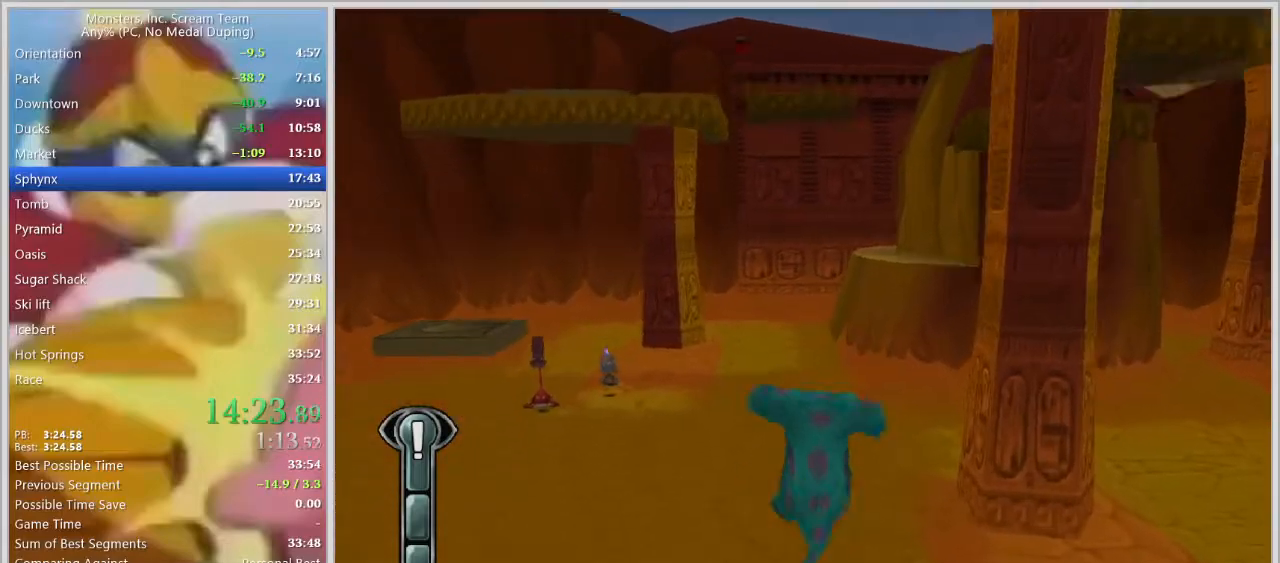
{"keys": ["w"], "events": [[33, "a", "up"], [33, "space", "down"], [83, "space", "up"], [117, "space", "down"], [167, "space", "up"], [217, "space", "down"], [317, "space", "up"], [350, "space", "down"], [400, "space", "up"], [450, "space", "down"], [500, "space", "up"]]}
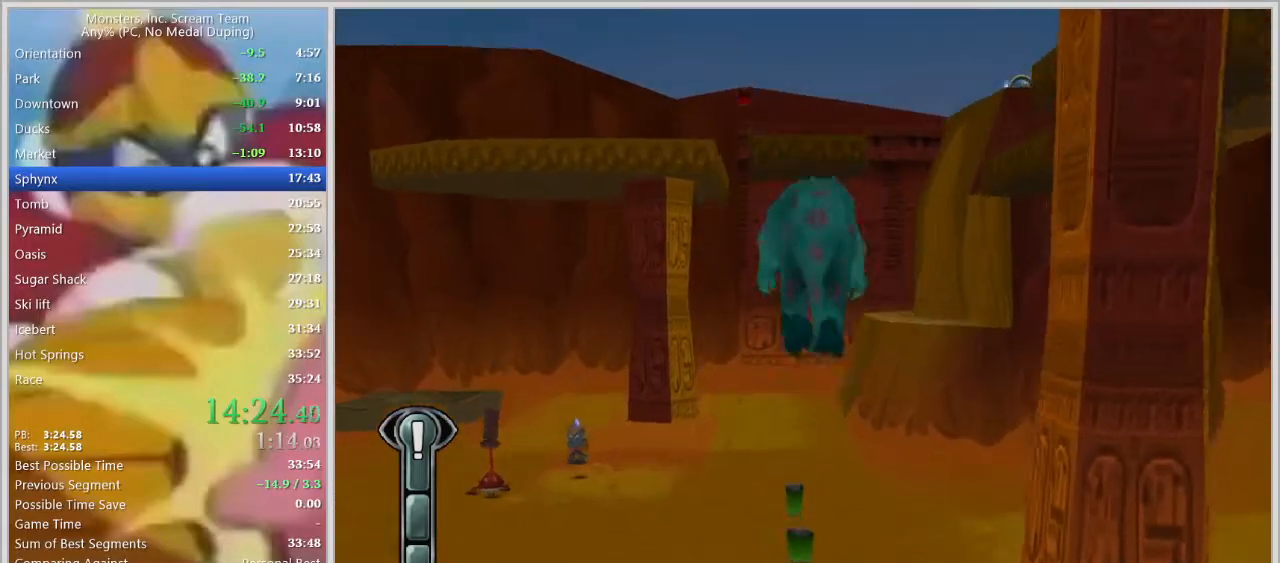
{"keys": ["w"], "events": []}
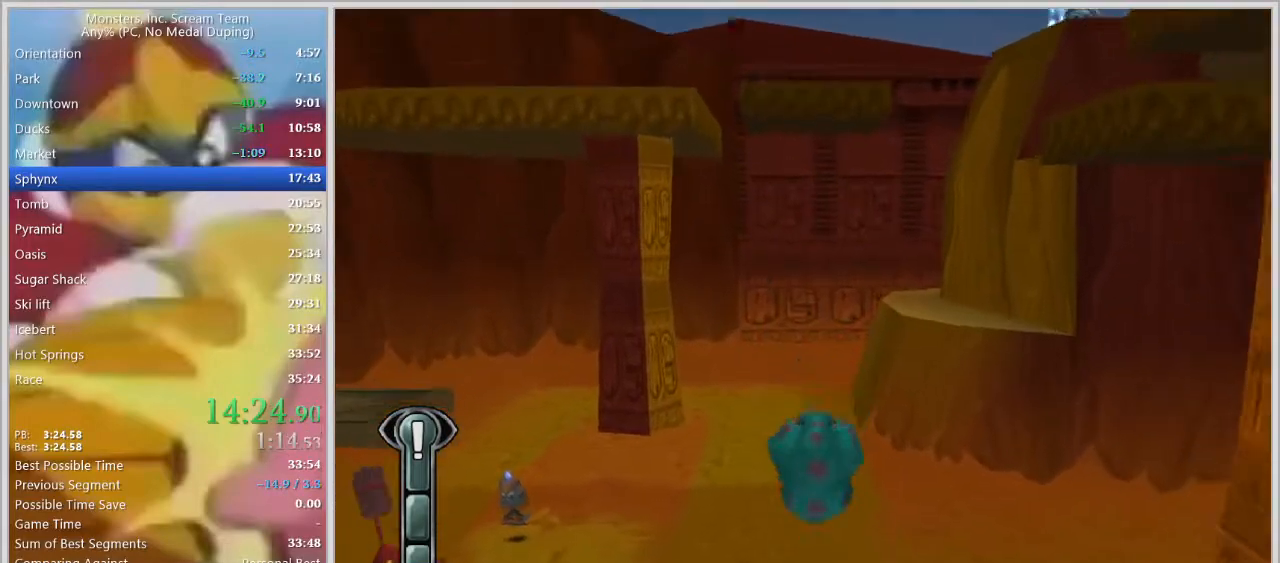
{"keys": ["w"], "events": [[67, "d", "down"], [150, "d", "up"]]}
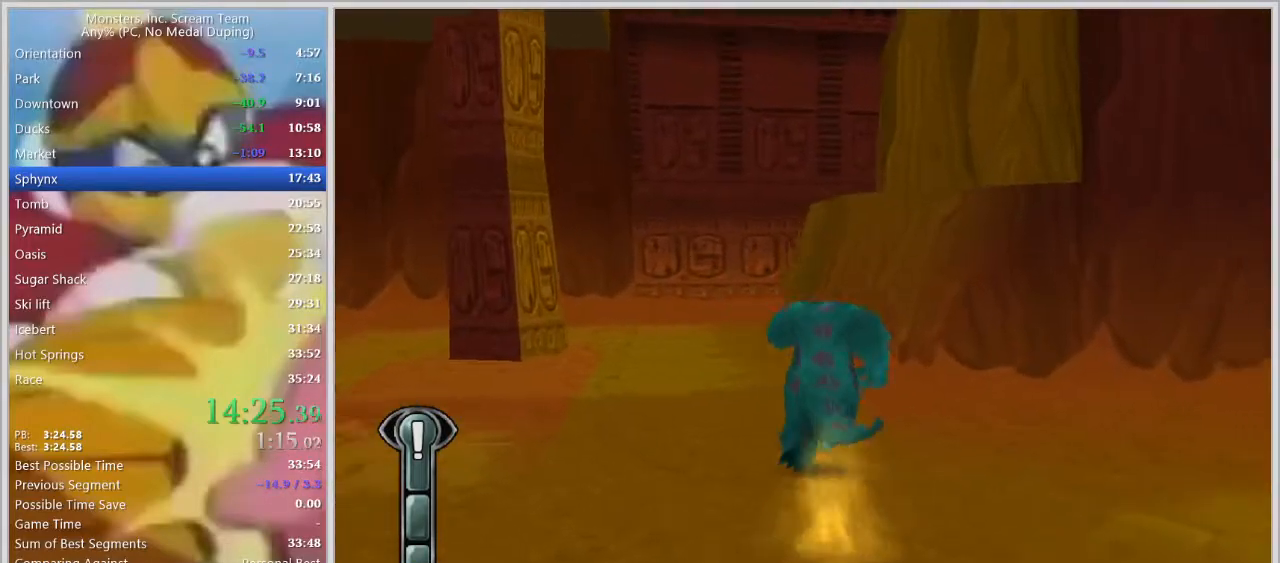
{"keys": ["a", "w"], "events": [[33, "space", "down"], [167, "space", "up"], [350, "space", "down"], [450, "a", "down"], [500, "space", "up"]]}
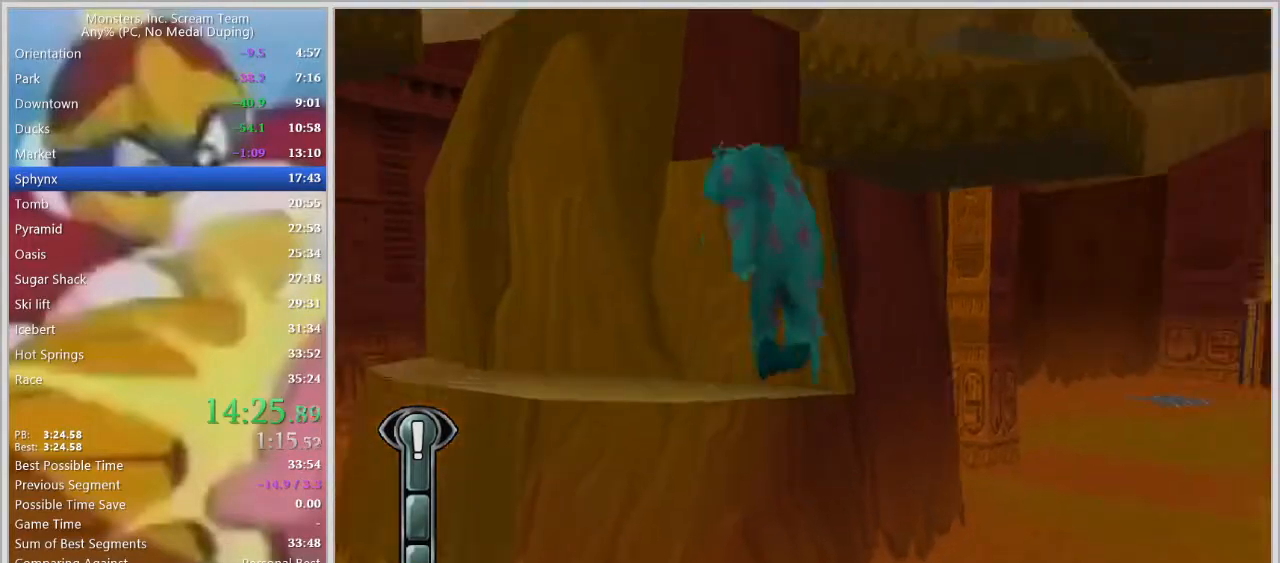
{"keys": ["a", "w"], "events": []}
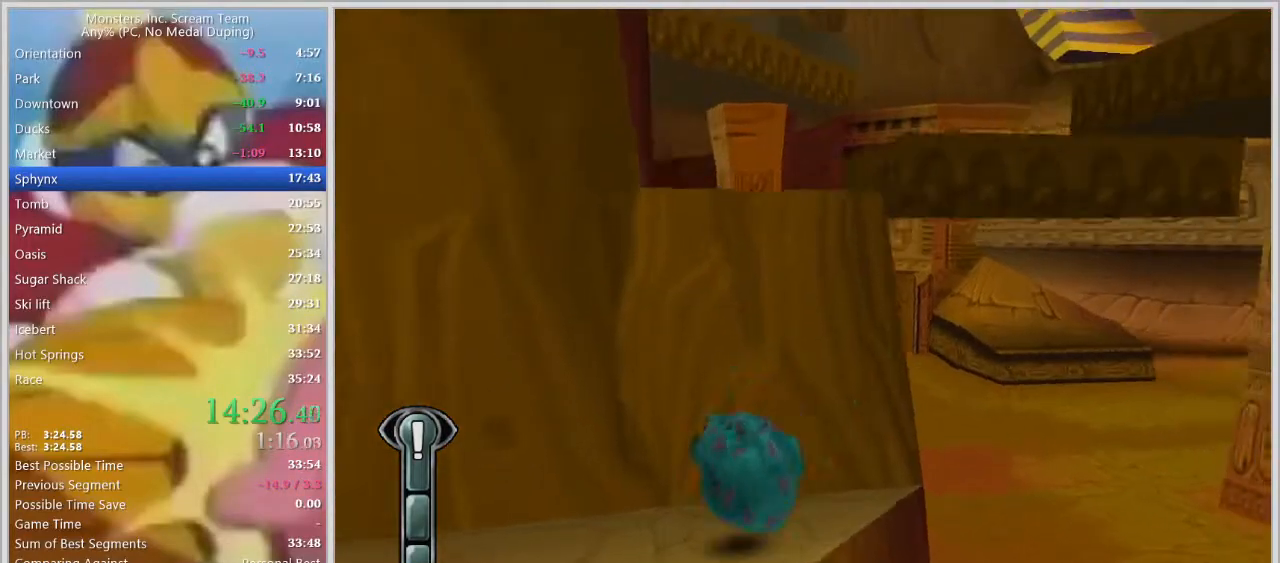
{"keys": ["space", "w"], "events": [[150, "a", "up"], [150, "space", "down"], [283, "space", "up"], [333, "a", "down"], [383, "space", "down"], [433, "a", "up"]]}
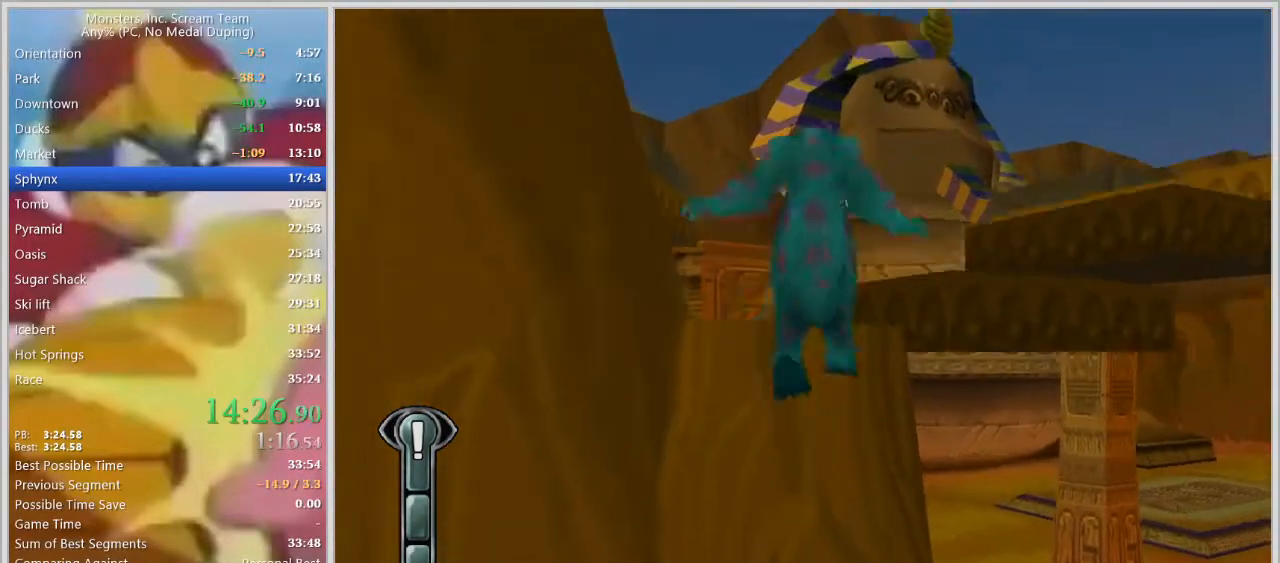
{"keys": ["w"], "events": [[33, "d", "down"], [33, "space", "up"], [350, "d", "up"]]}
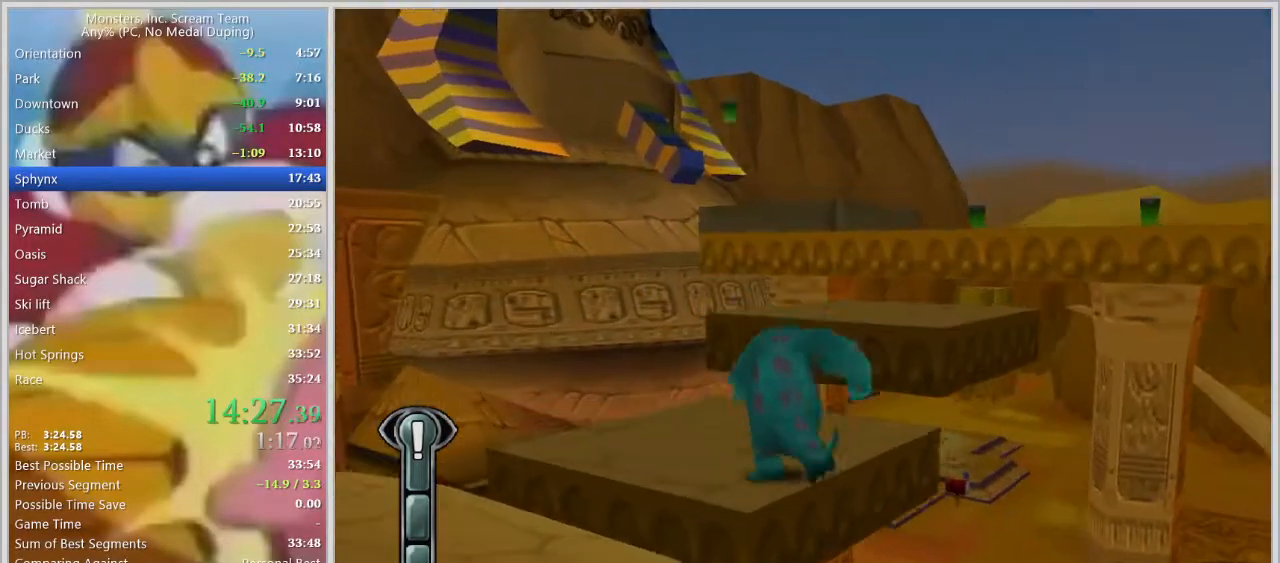
{"keys": ["w"], "events": [[133, "d", "down"], [233, "space", "down"], [367, "space", "up"], [467, "d", "up"]]}
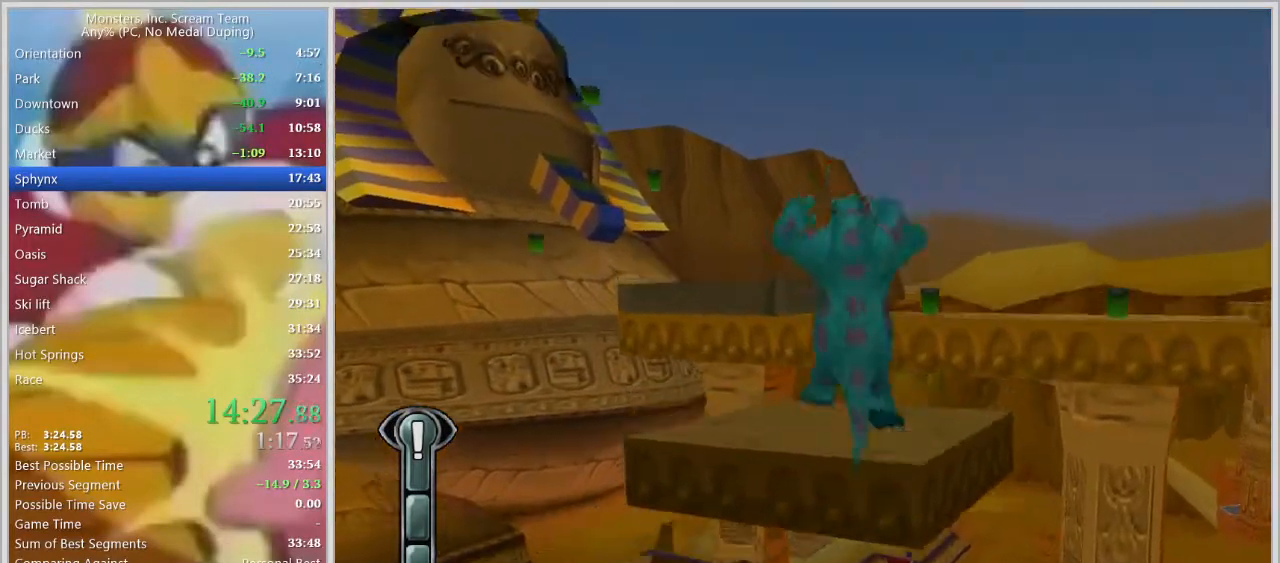
{"keys": ["d", "w"], "events": [[50, "space", "down"], [100, "d", "down"], [250, "space", "up"], [333, "d", "up"], [483, "d", "down"]]}
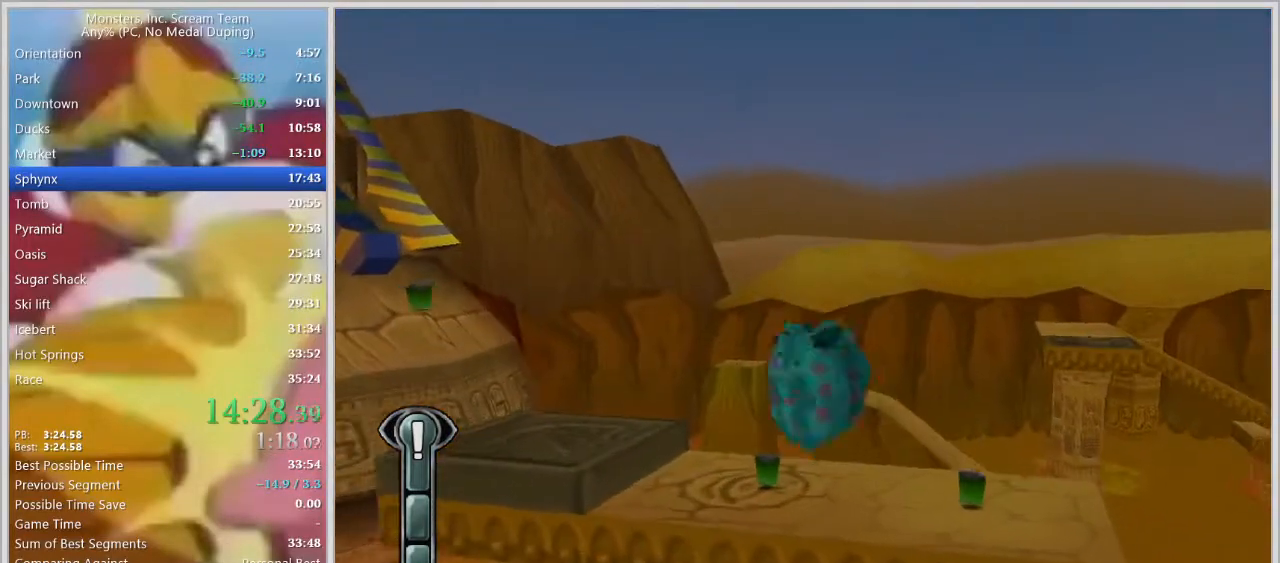
{"keys": ["a", "w"], "events": [[67, "d", "up"], [350, "a", "down"]]}
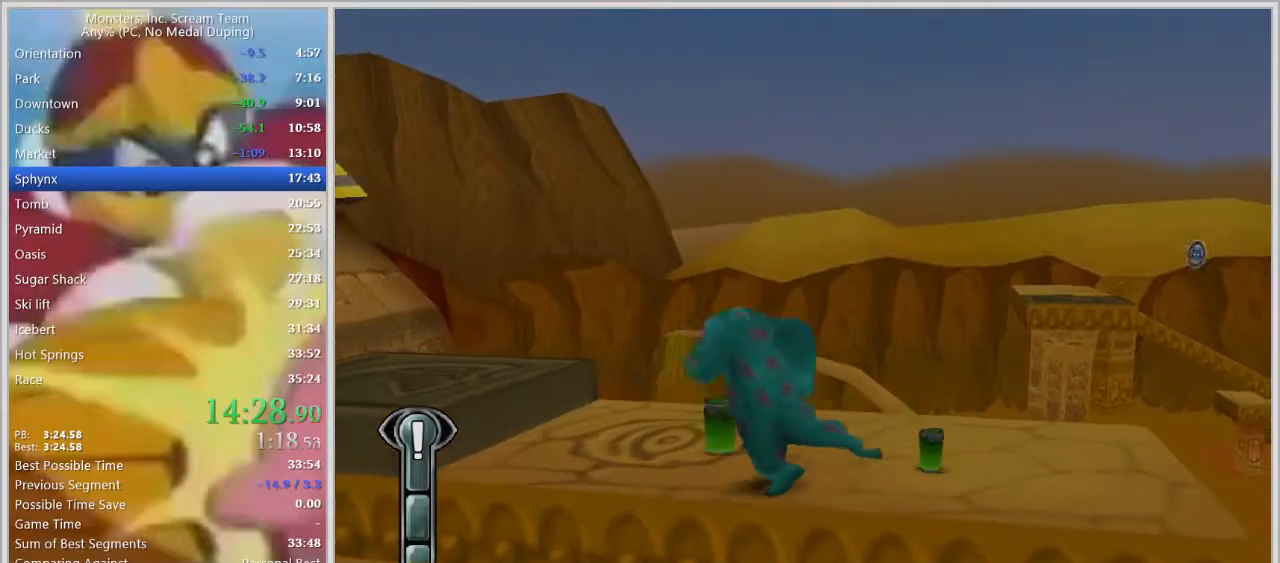
{"keys": ["a", "w"], "events": [[133, "space", "down"], [183, "w", "up"], [233, "space", "up"], [367, "w", "down"]]}
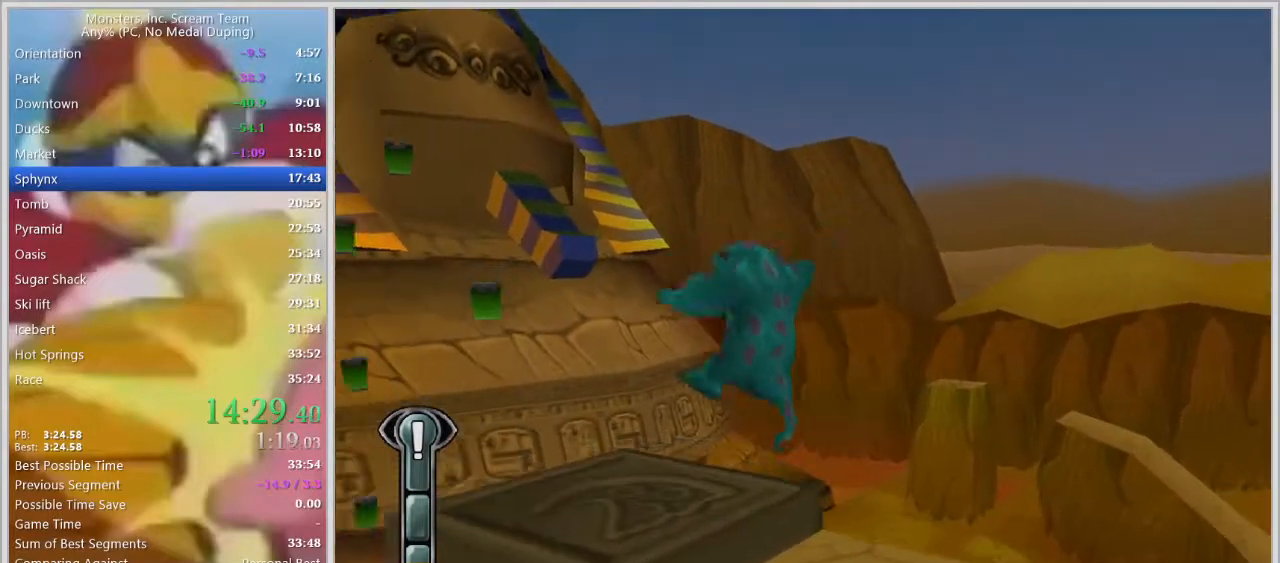
{"keys": ["a", "w"], "events": []}
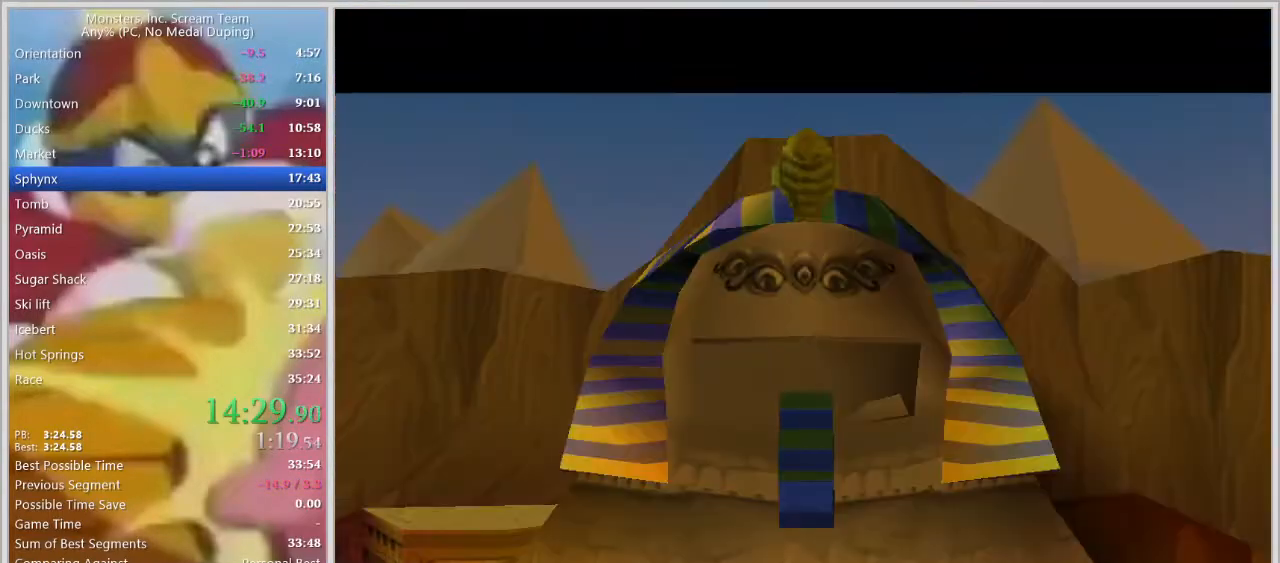
{"keys": [], "events": [[117, "a", "up"], [117, "w", "up"]]}
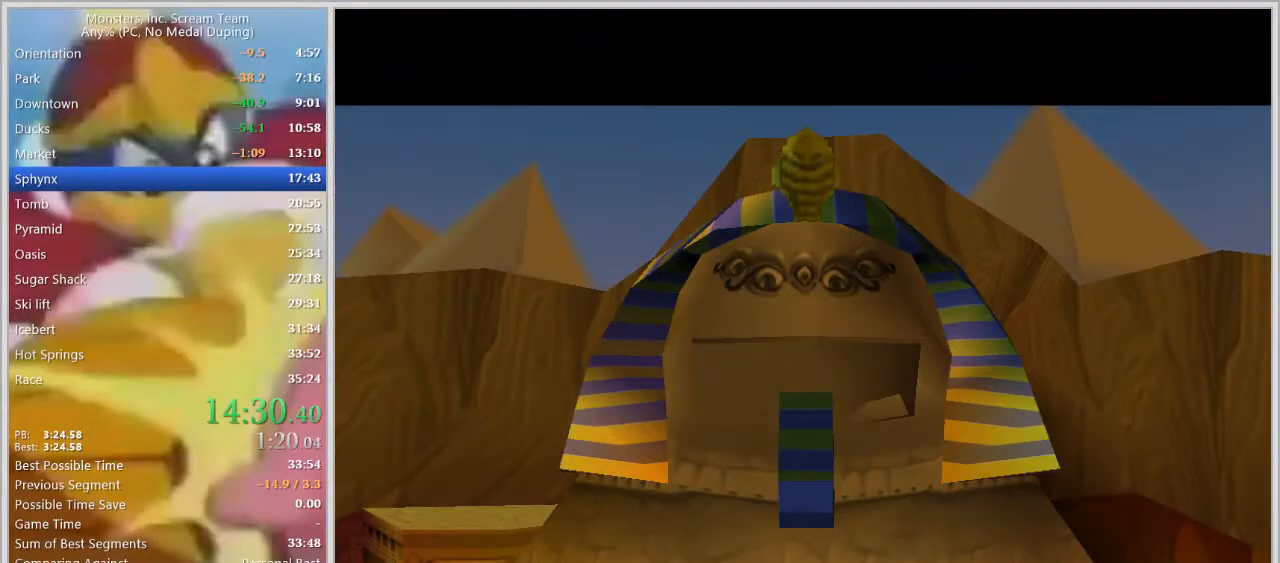
{"keys": [], "events": []}
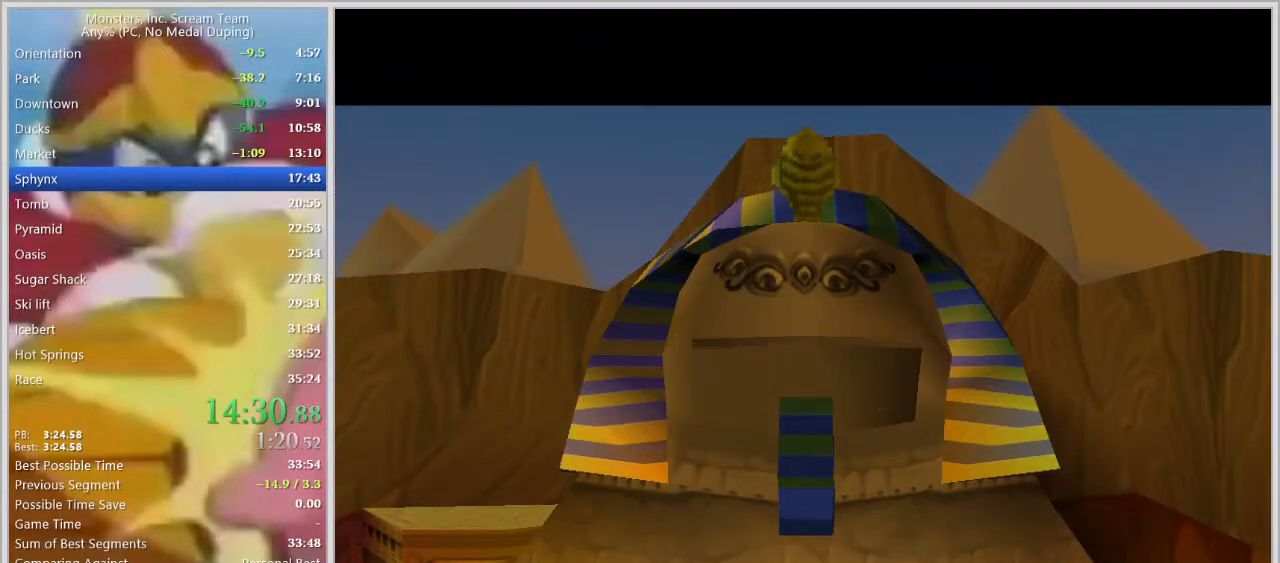
{"keys": [], "events": []}
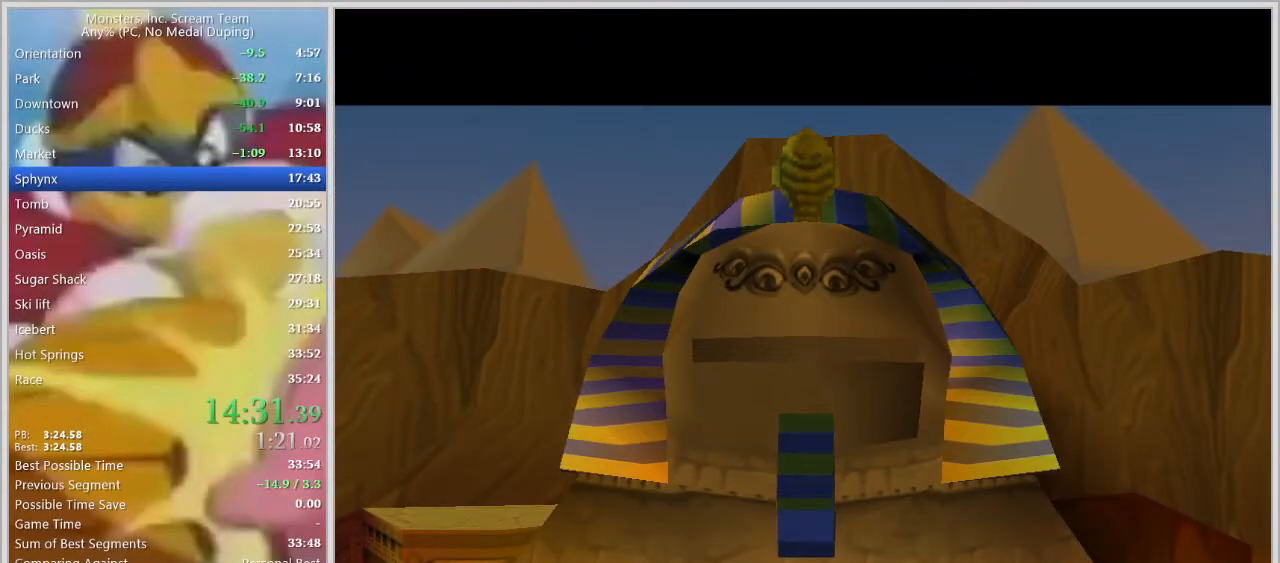
{"keys": [], "events": []}
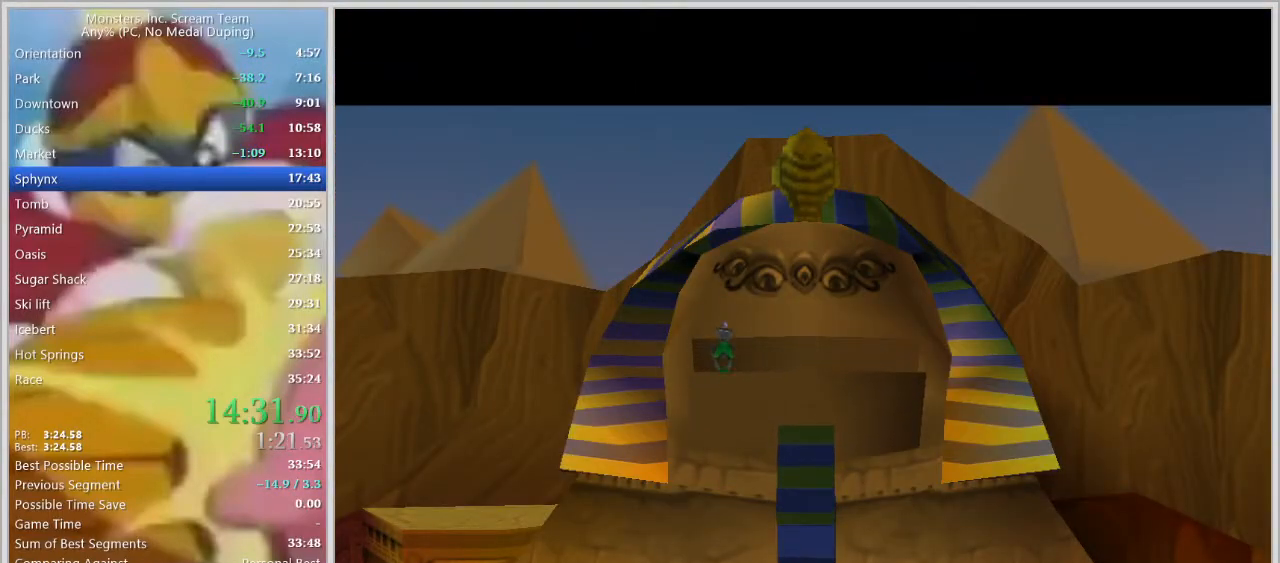
{"keys": [], "events": []}
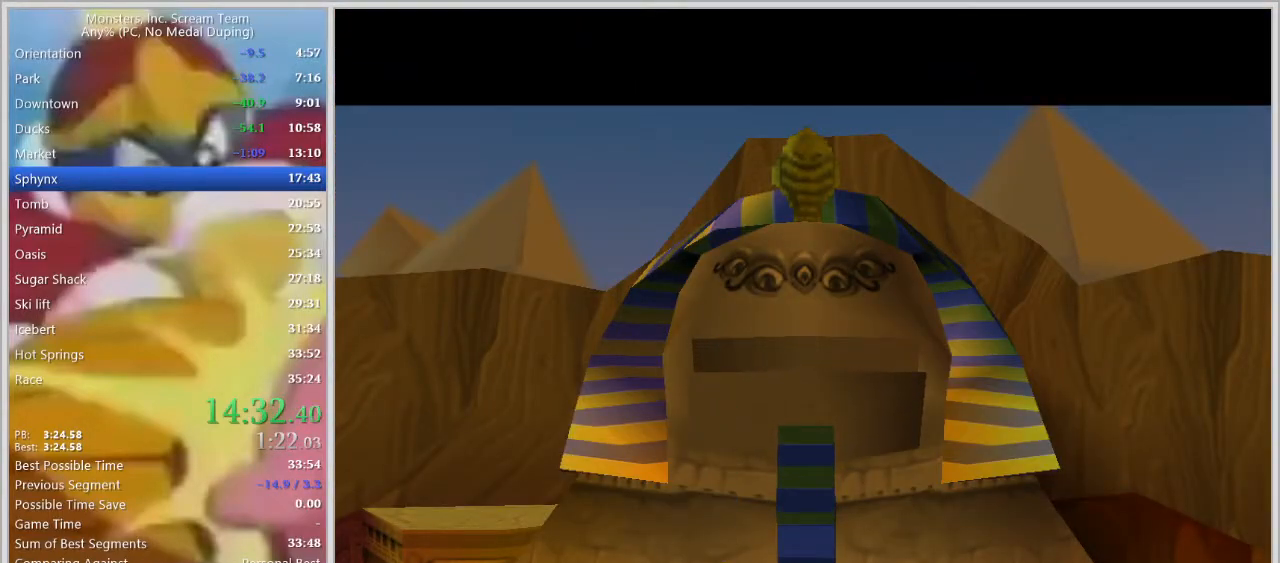
{"keys": ["w"], "events": [[150, "w", "down"]]}
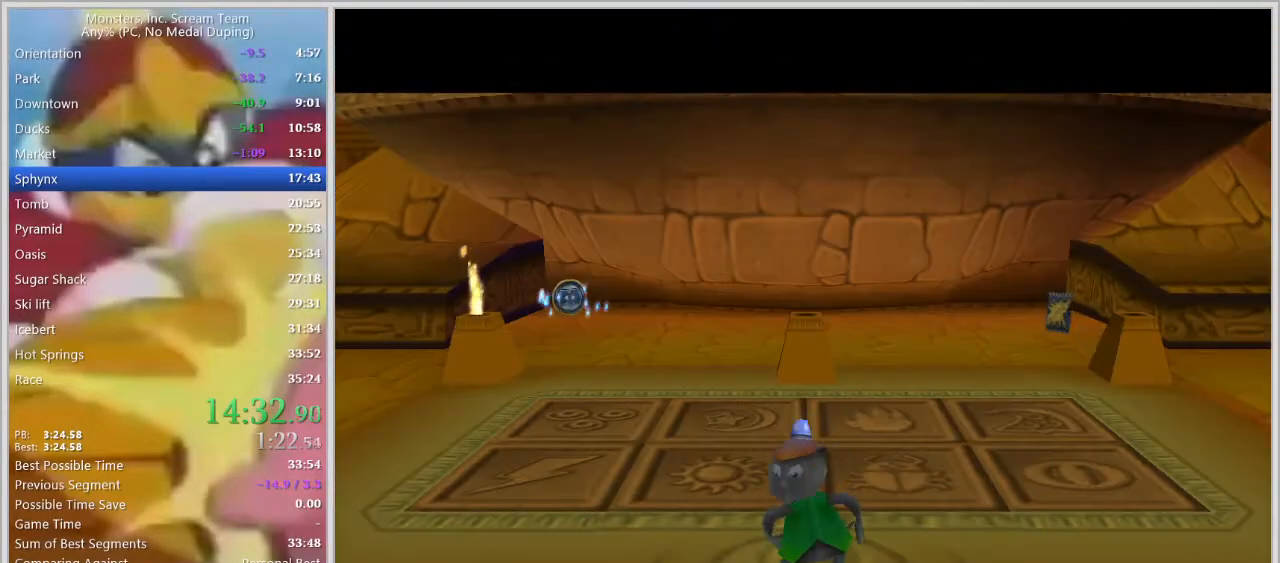
{"keys": ["w"], "events": []}
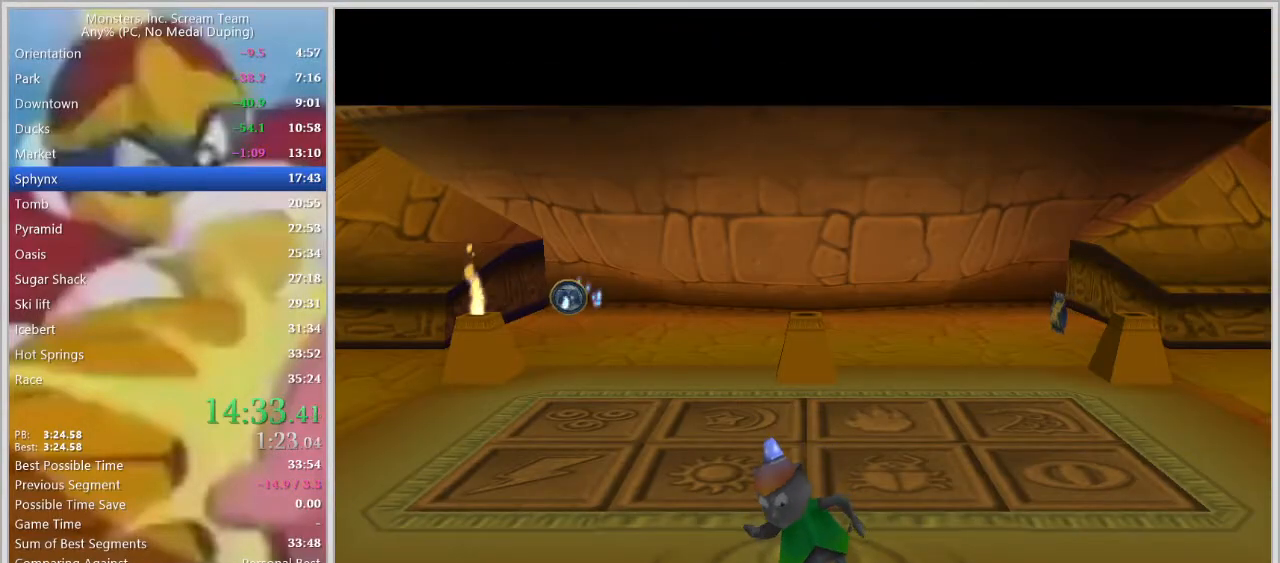
{"keys": ["w"], "events": []}
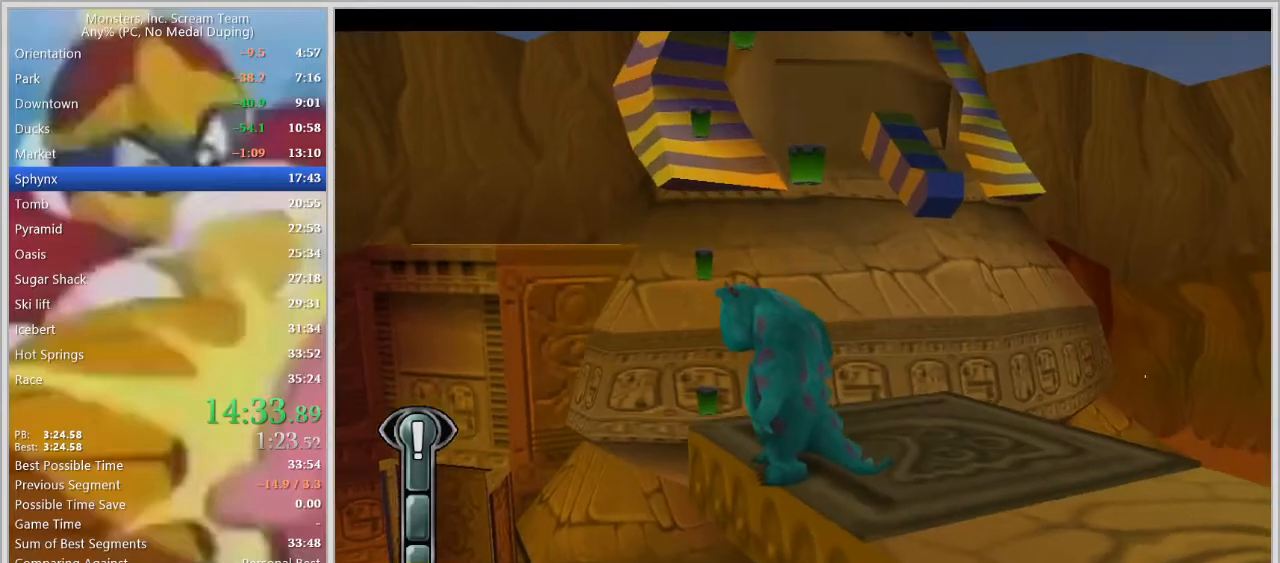
{"keys": ["a", "w"], "events": [[300, "space", "down"], [350, "space", "up"], [383, "space", "down"], [433, "space", "up"], [483, "a", "down"]]}
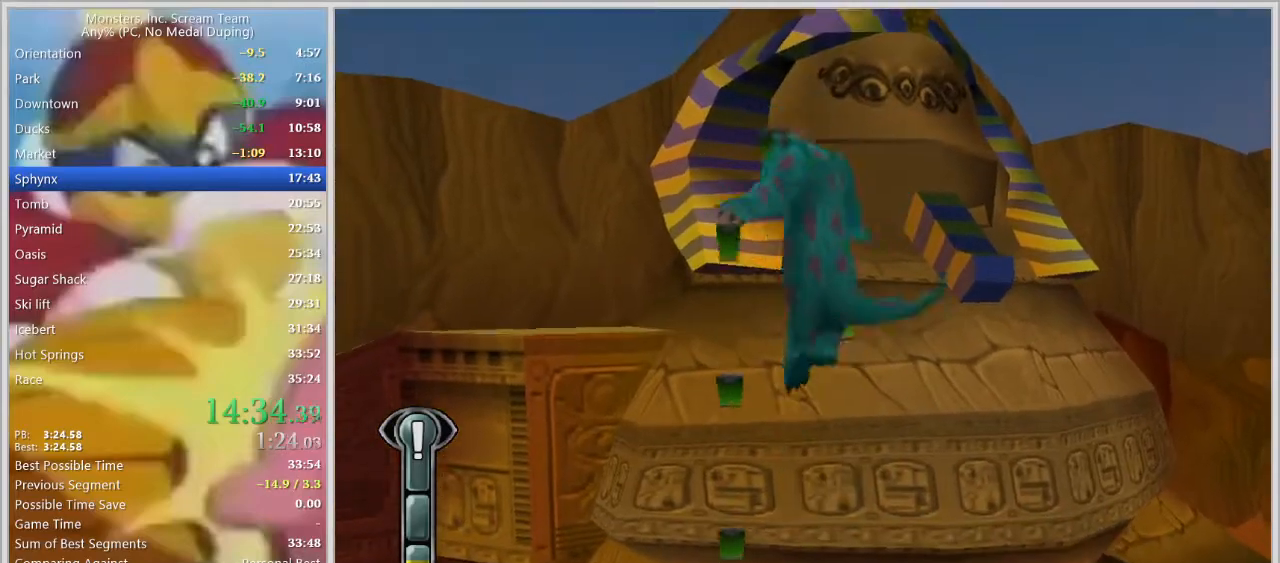
{"keys": ["w"], "events": [[67, "a", "up"], [217, "a", "down"], [367, "a", "up"]]}